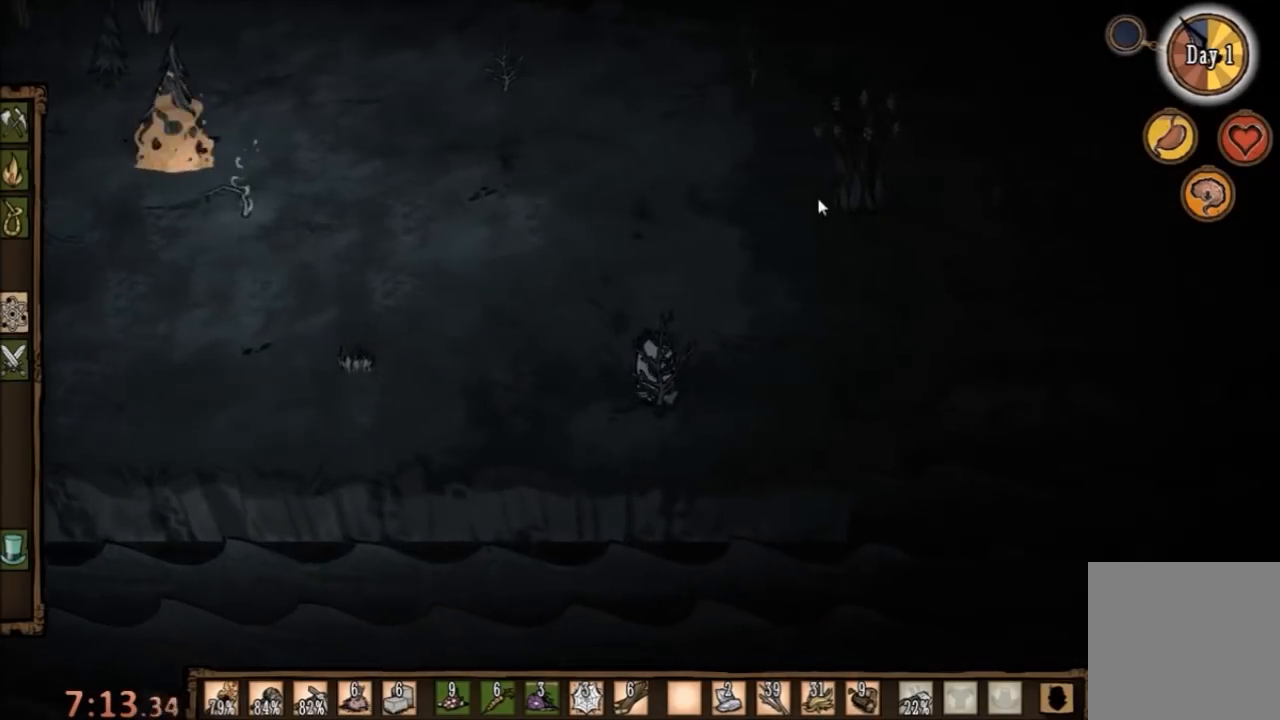
Gameplay with keyboard and mouse; each line is a JSON object with the keys and mouse buttons held at the frame after it. "events" lists presses ("down") and releases ("up") of "1", "2", "3", "4", "5", "a", "c", "ctrl", "d", "e", "f", "q", "r", "s", "shift", "space", "tab", "v", "w", "x", "z", "mouse_left" and "mouse_right" between this image and that frame as [ms after this image, input, new state], when the widget could be followed in between. "mouse_left", "mouse_right" = the "left", "right" buttons of the "mouse" list. No other keys are recorded. Mouse movement is not recorded.
{"keys": [], "mouse": [], "events": []}
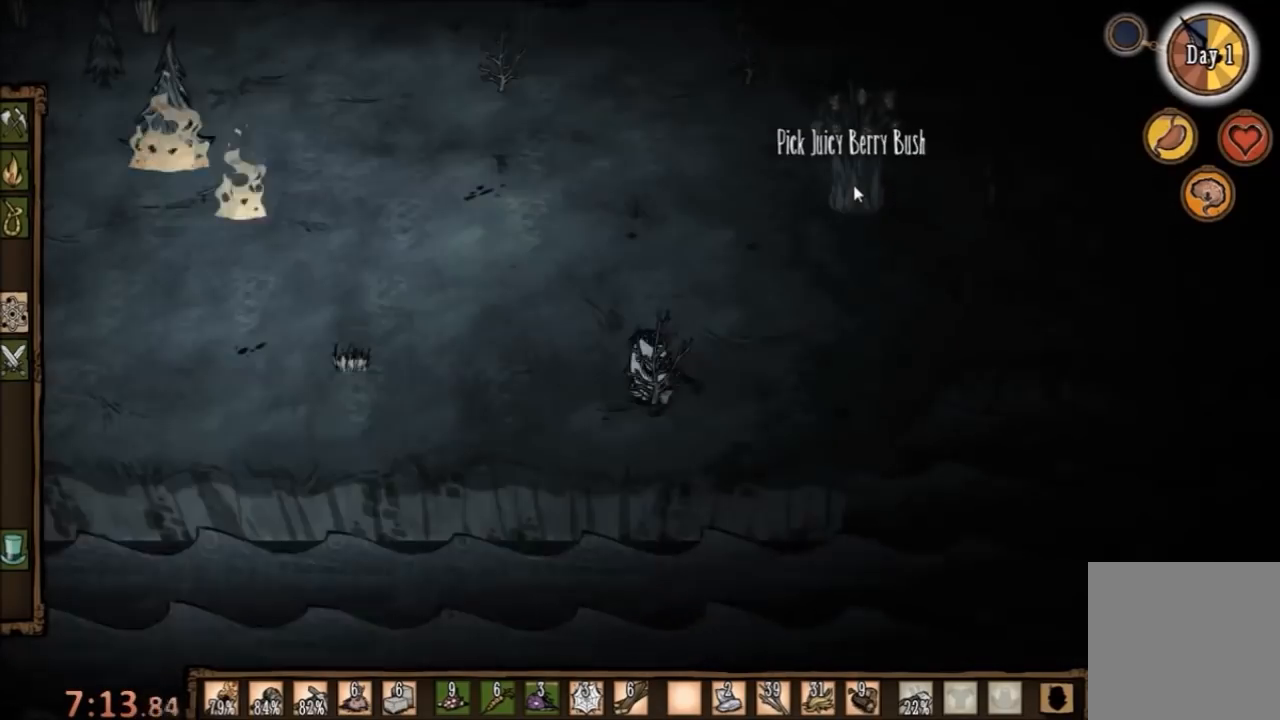
{"keys": [], "mouse": [], "events": [[133, "mouse_left", "down"], [267, "mouse_left", "up"]]}
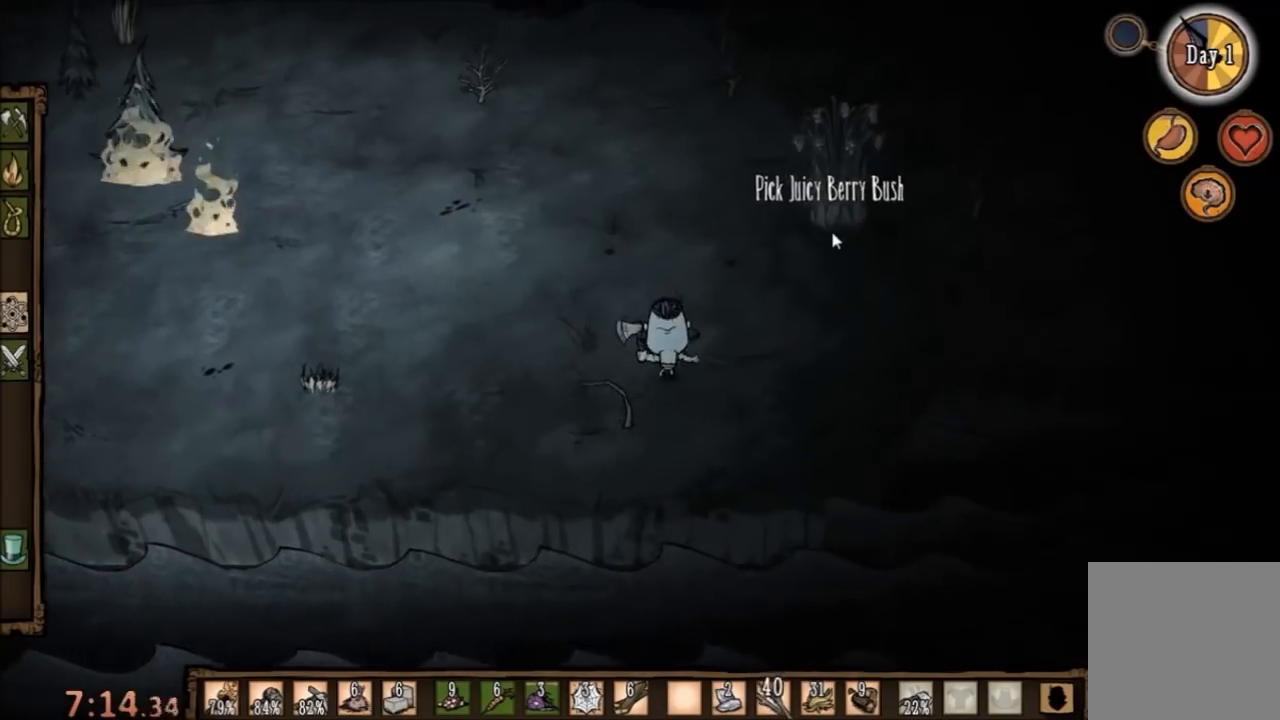
{"keys": [], "mouse": [], "events": []}
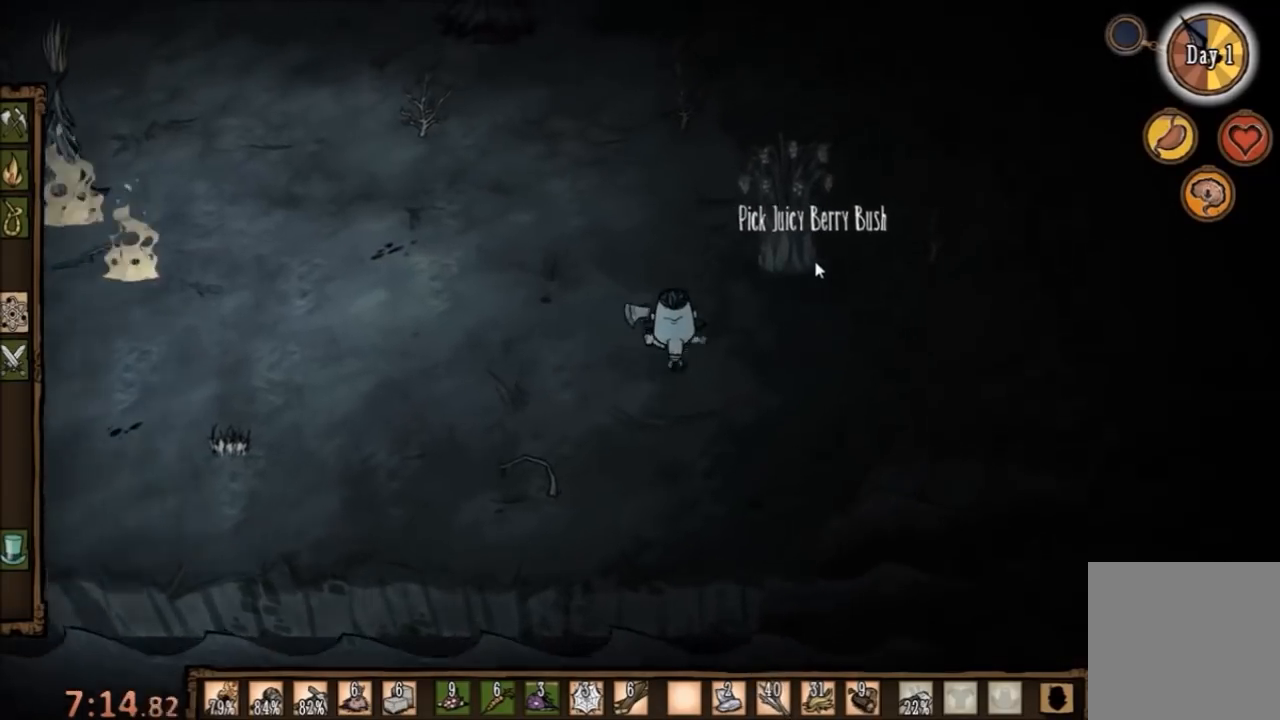
{"keys": ["f"], "mouse": [], "events": [[400, "f", "down"]]}
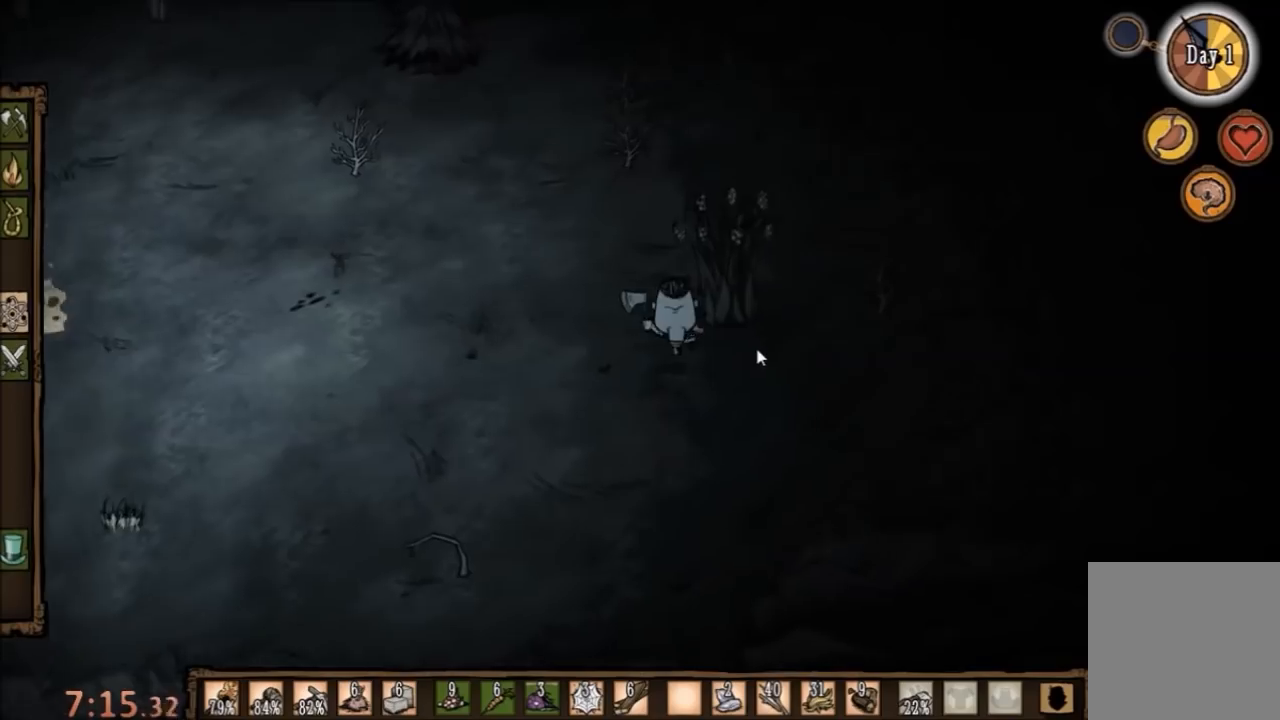
{"keys": ["f"], "mouse": [], "events": []}
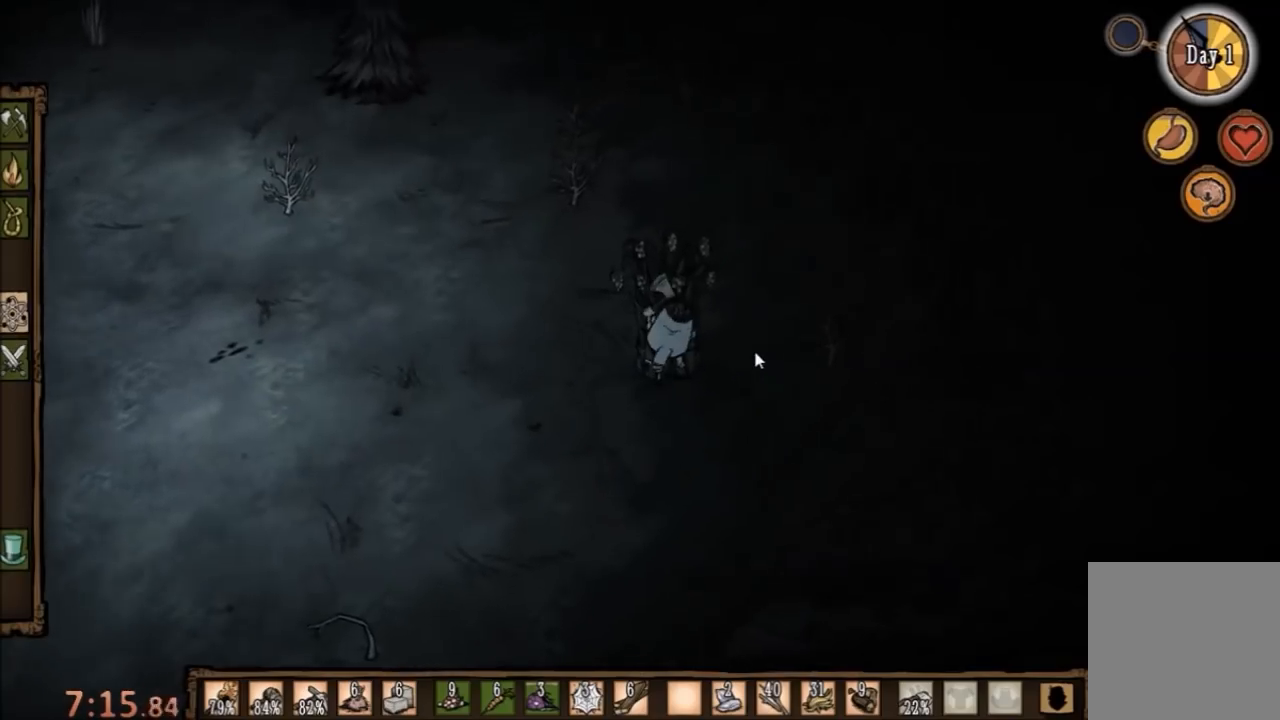
{"keys": ["f"], "mouse": [], "events": [[33, "f", "up"], [167, "d", "down"], [200, "w", "down"], [433, "d", "up"], [433, "w", "up"], [467, "f", "down"]]}
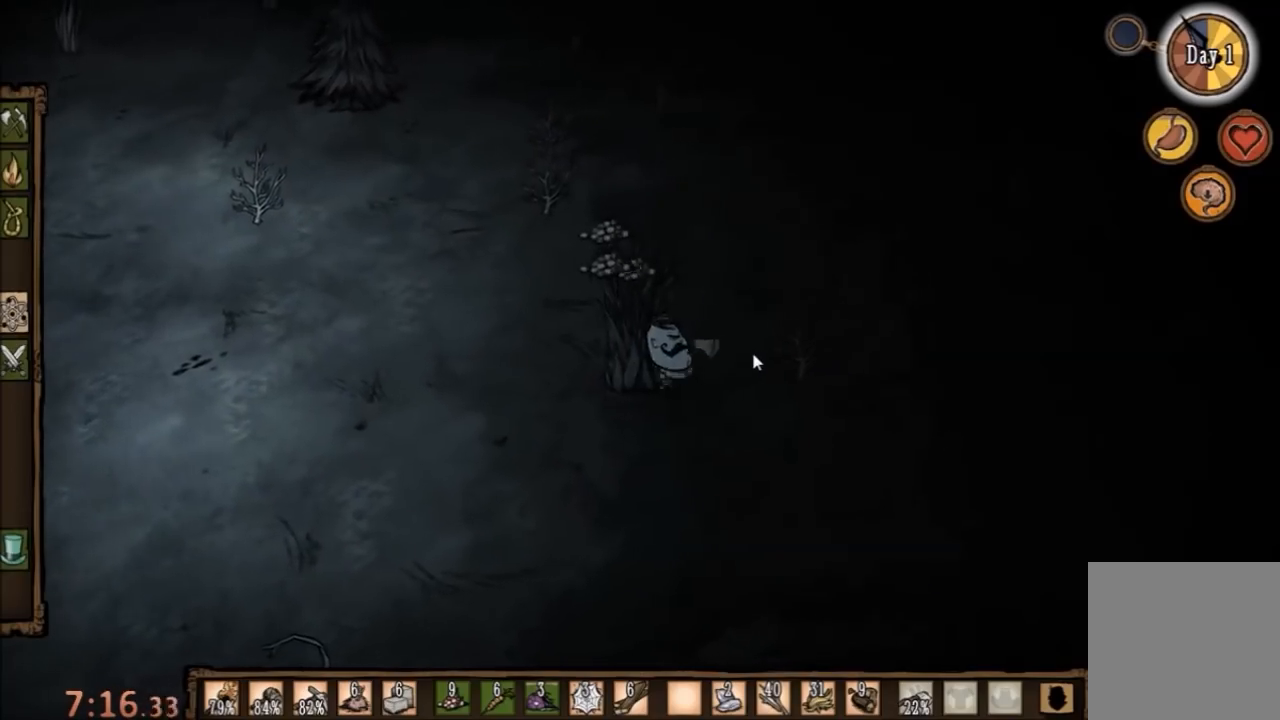
{"keys": ["f"], "mouse": [], "events": []}
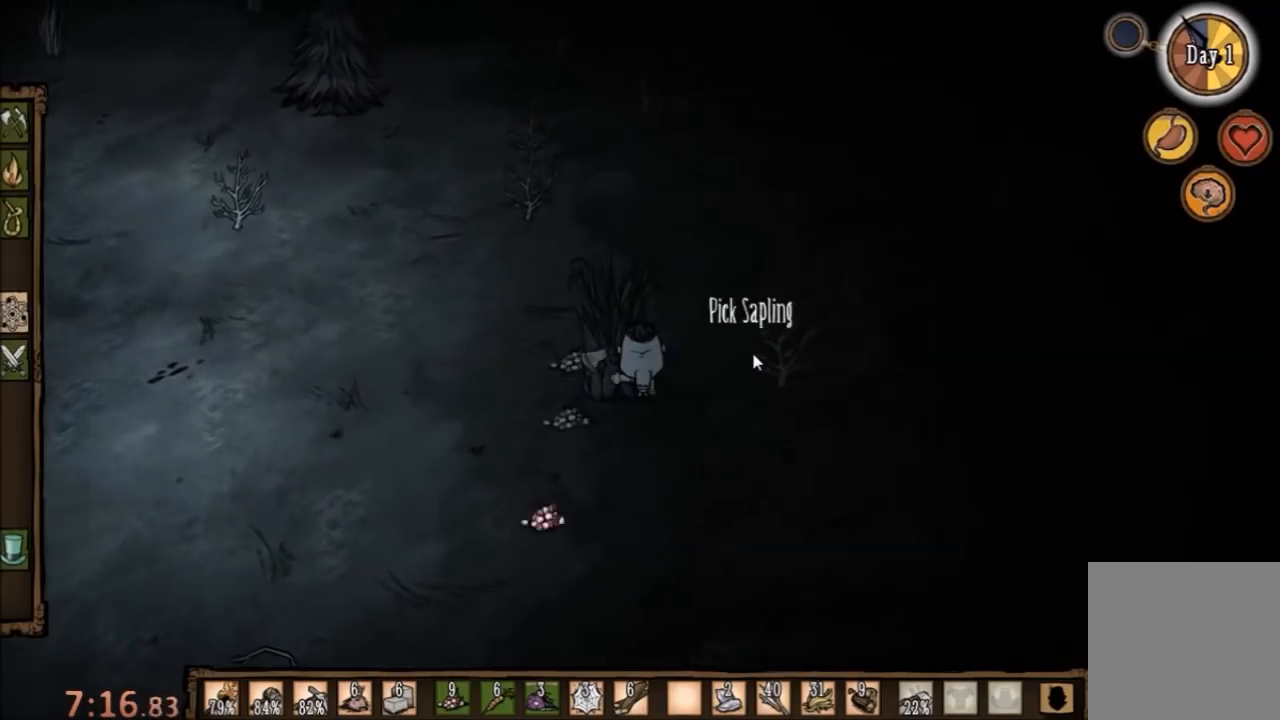
{"keys": ["f"], "mouse": [], "events": []}
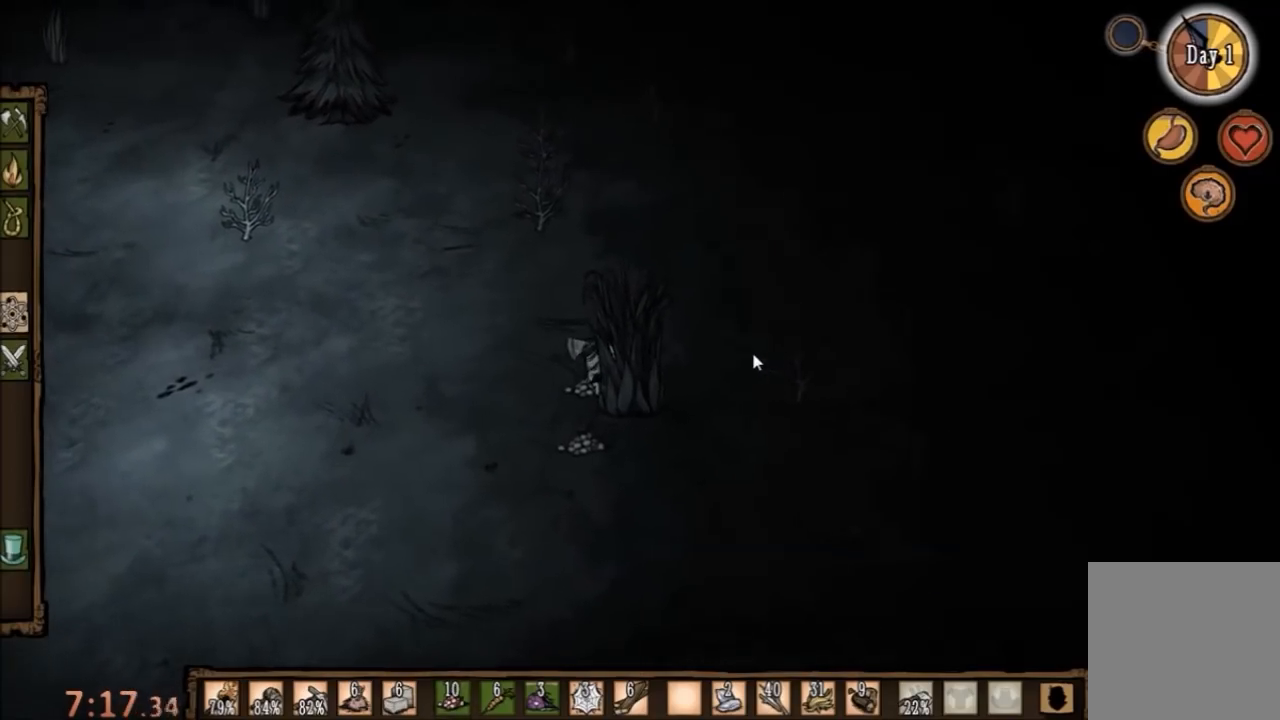
{"keys": ["f"], "mouse": [], "events": []}
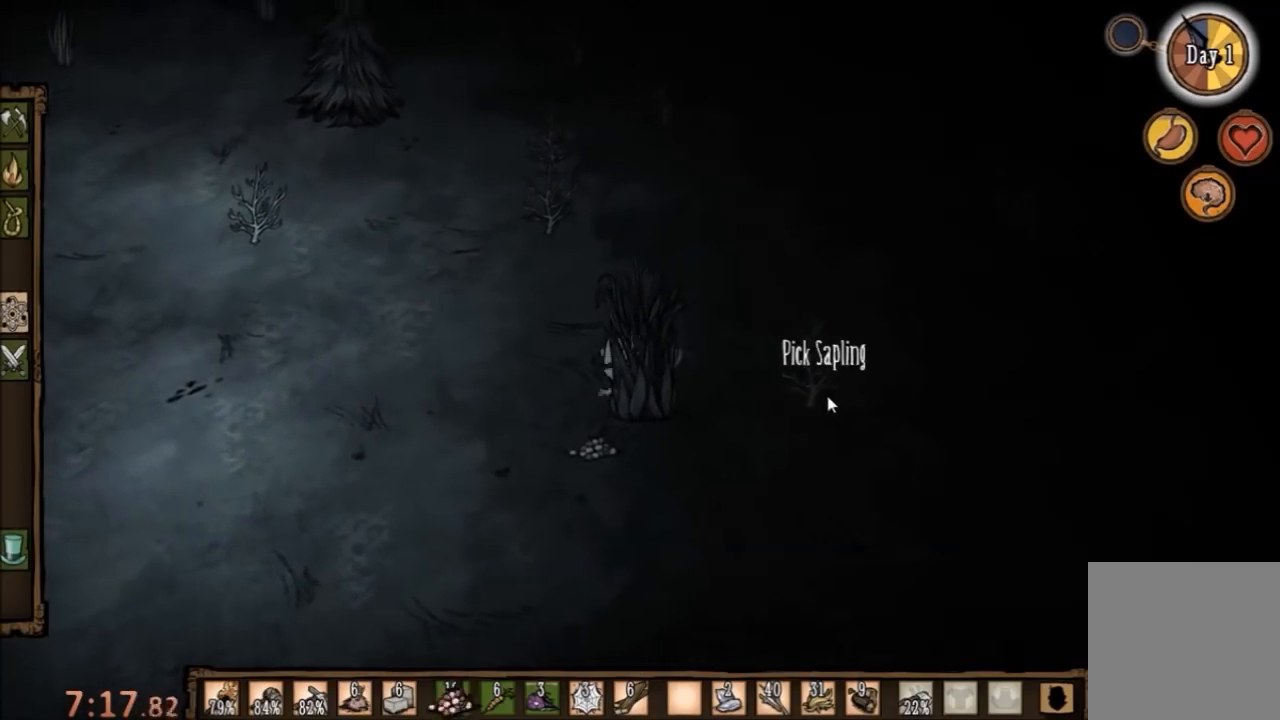
{"keys": [], "mouse": [], "events": [[433, "f", "up"]]}
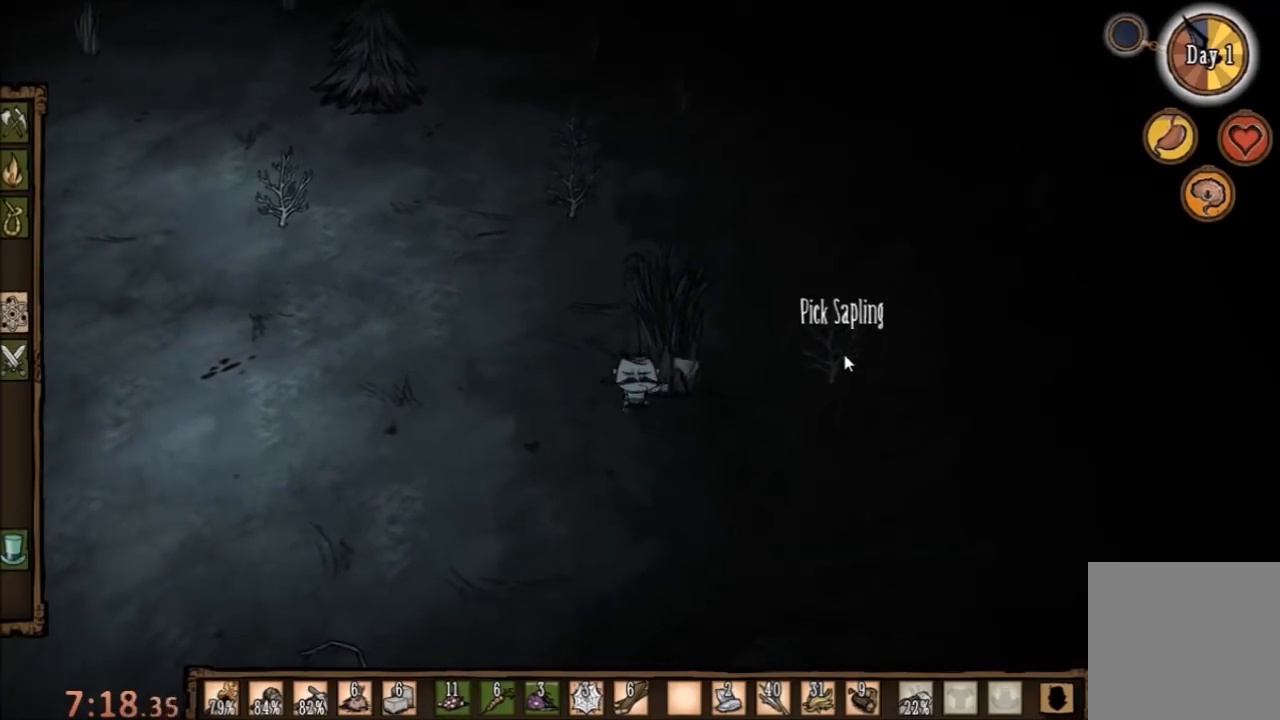
{"keys": [], "mouse": [], "events": [[33, "mouse_left", "down"], [133, "mouse_left", "up"], [167, "mouse_left", "down"], [233, "mouse_left", "up"]]}
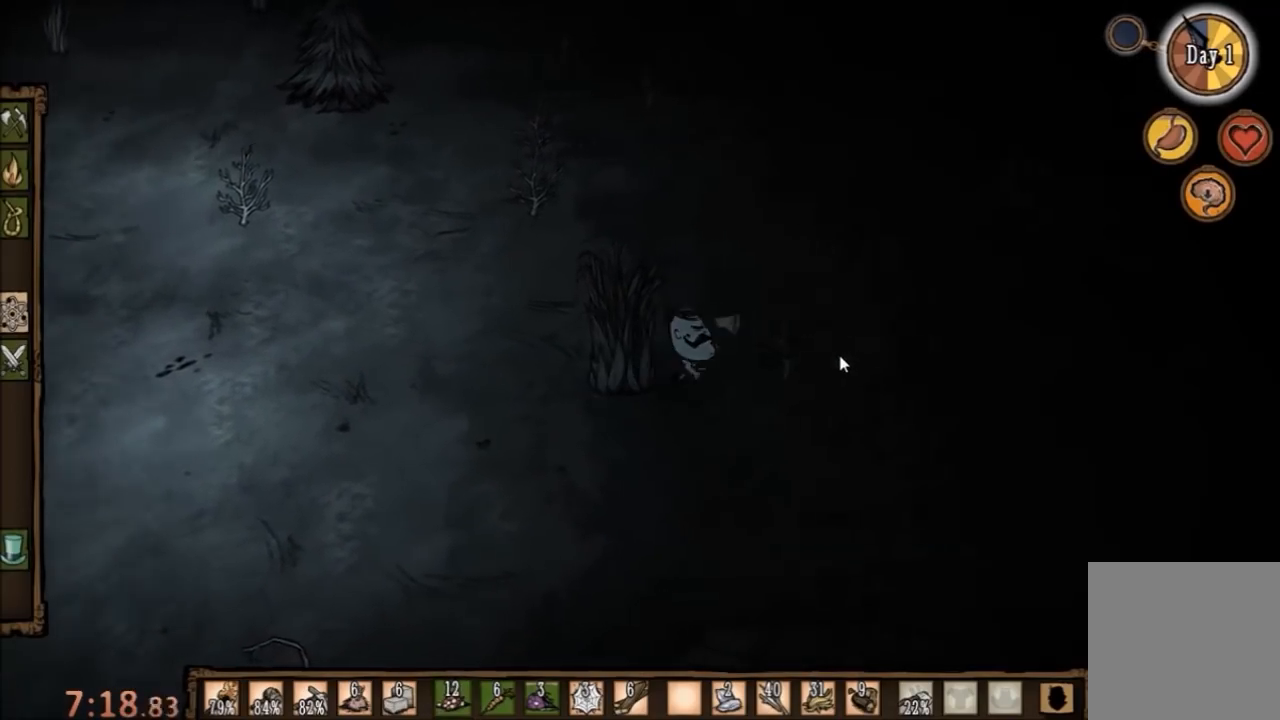
{"keys": [], "mouse": [], "events": []}
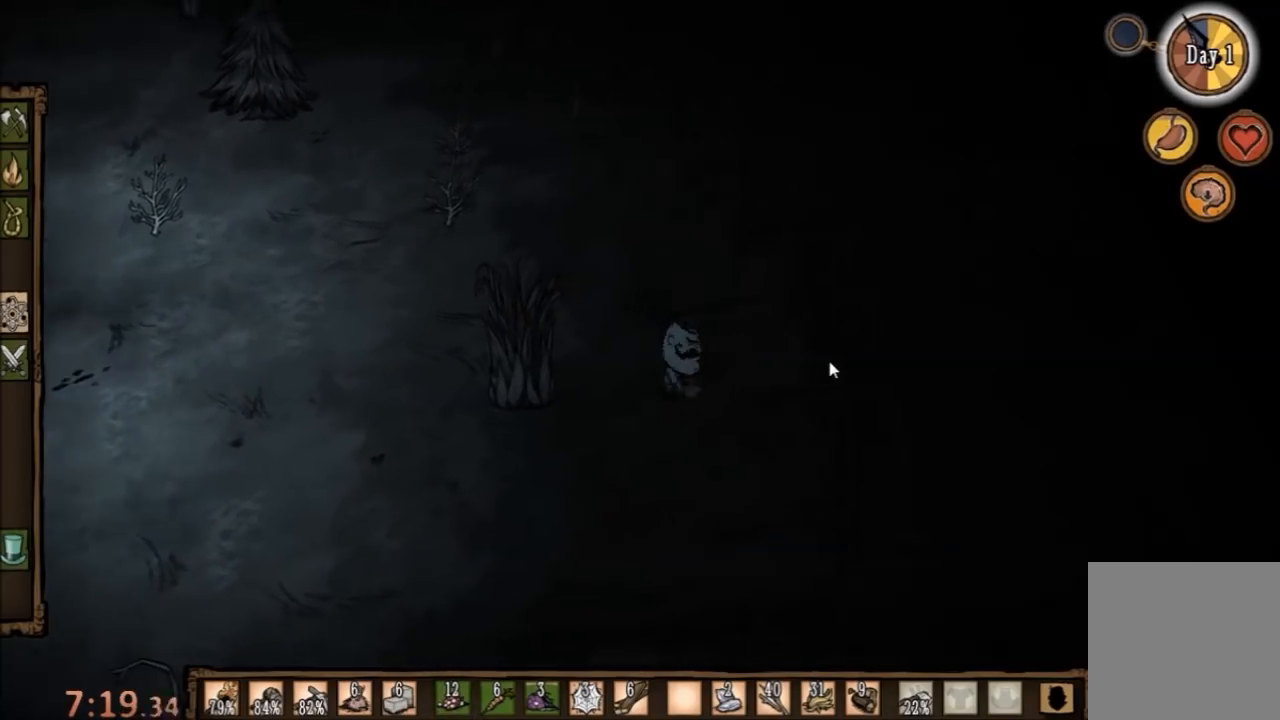
{"keys": ["a", "w"], "mouse": [], "events": [[433, "a", "down"], [433, "w", "down"]]}
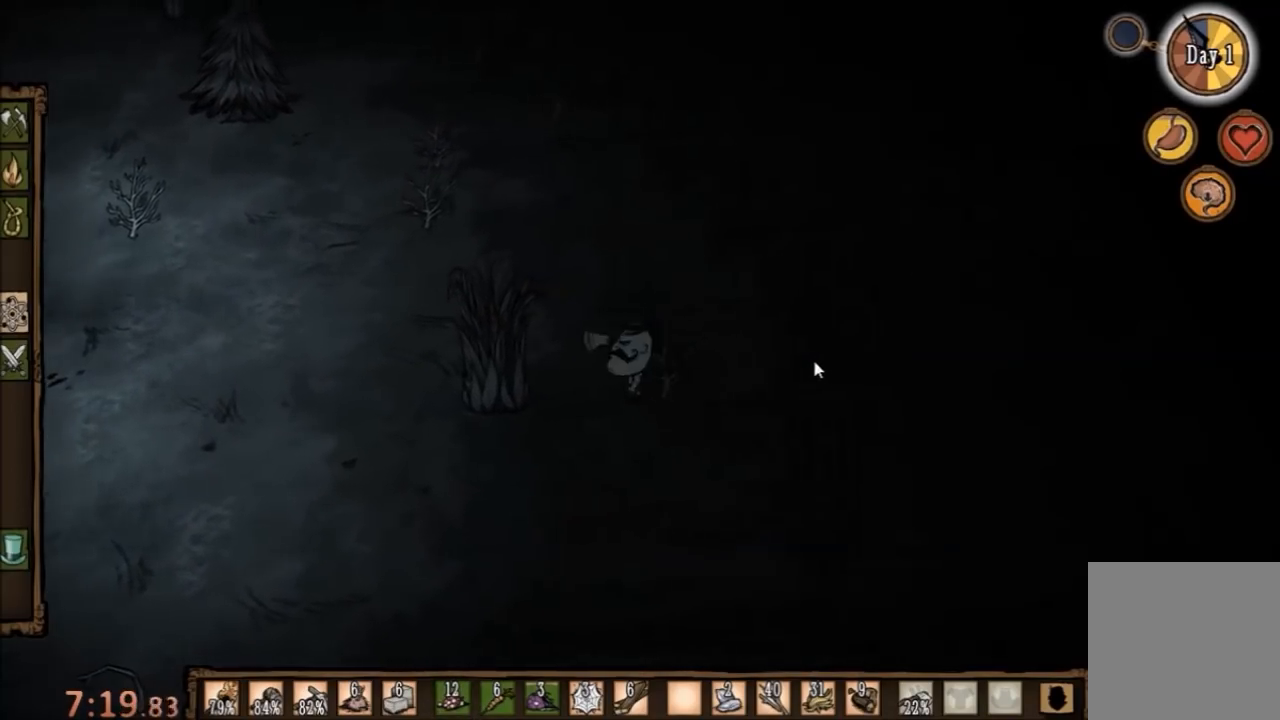
{"keys": ["w"], "mouse": [], "events": [[500, "a", "up"]]}
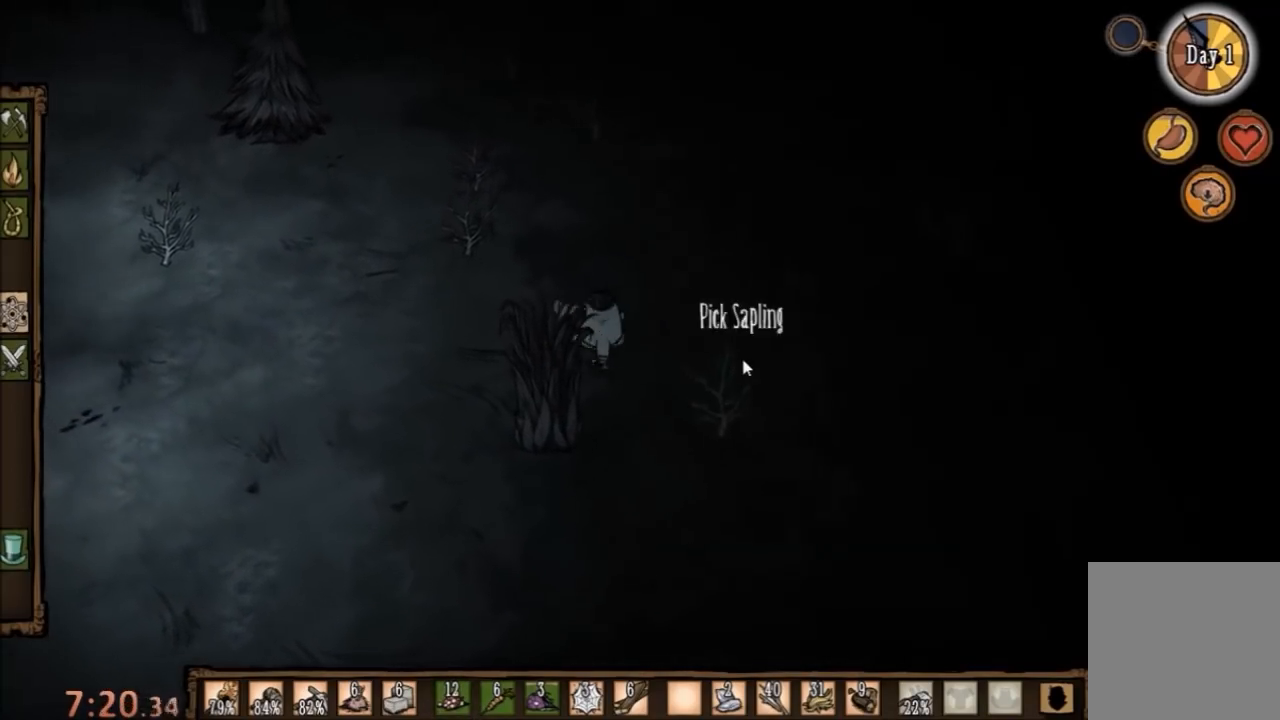
{"keys": ["w"], "mouse": [], "events": []}
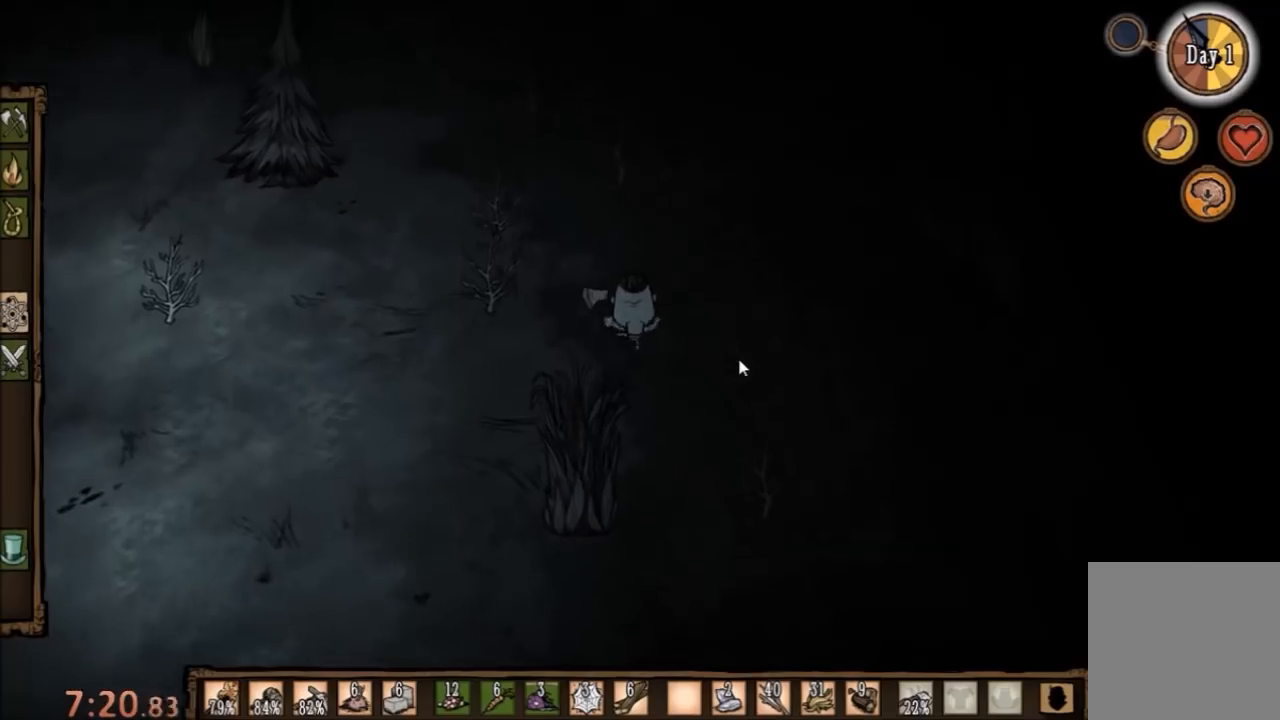
{"keys": ["w"], "mouse": [], "events": [[67, "e", "down"], [167, "e", "up"]]}
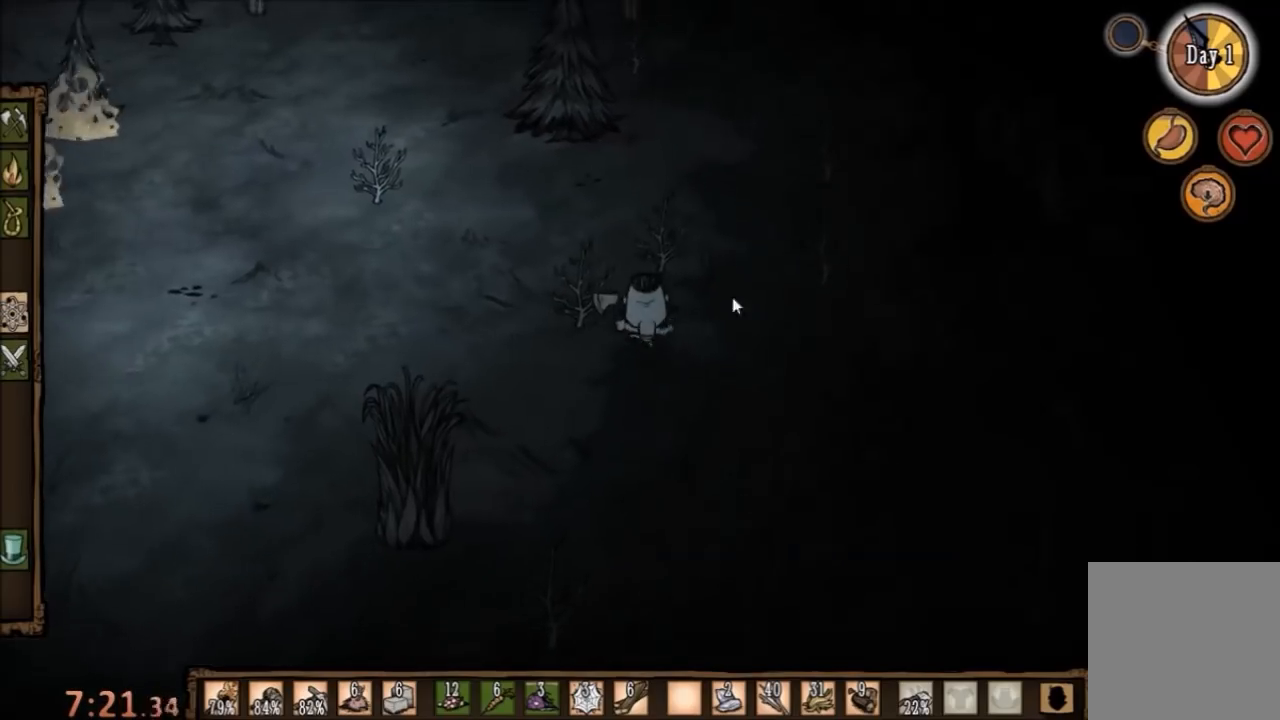
{"keys": [], "mouse": [], "events": [[267, "w", "up"], [300, "mouse_left", "down"], [400, "mouse_left", "up"]]}
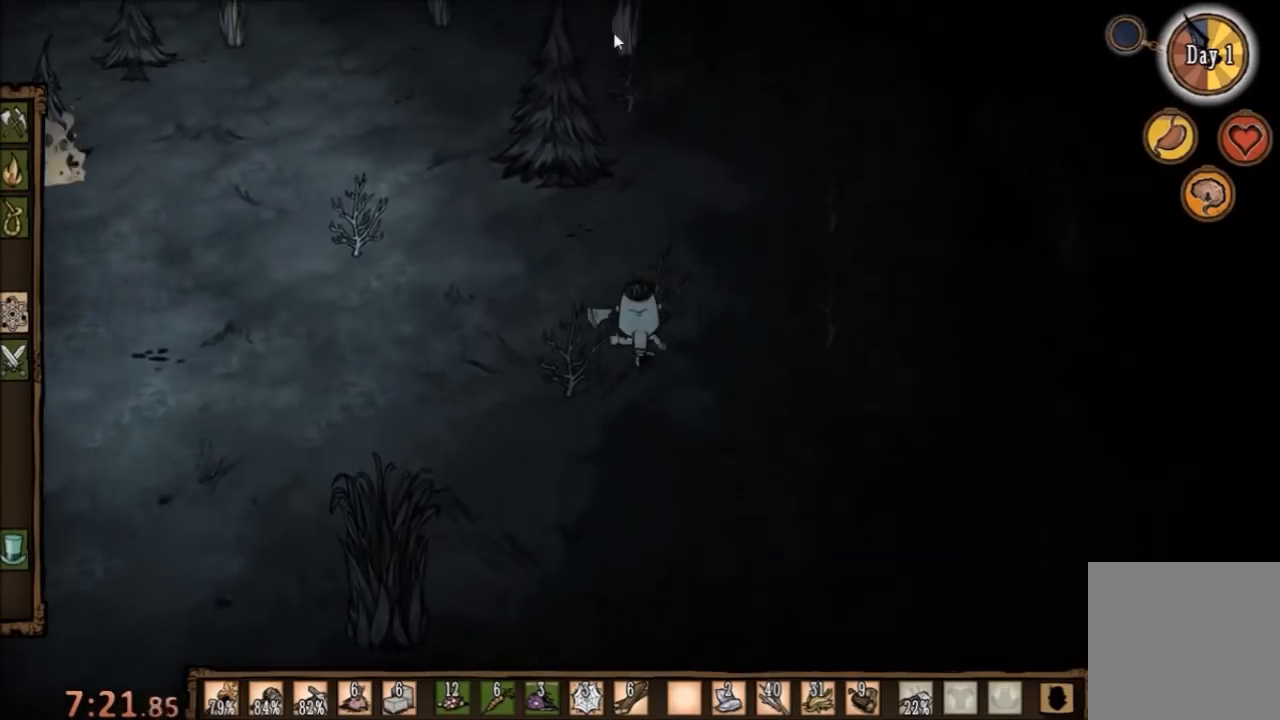
{"keys": [], "mouse": [], "events": [[167, "tab", "down"], [200, "tab", "up"]]}
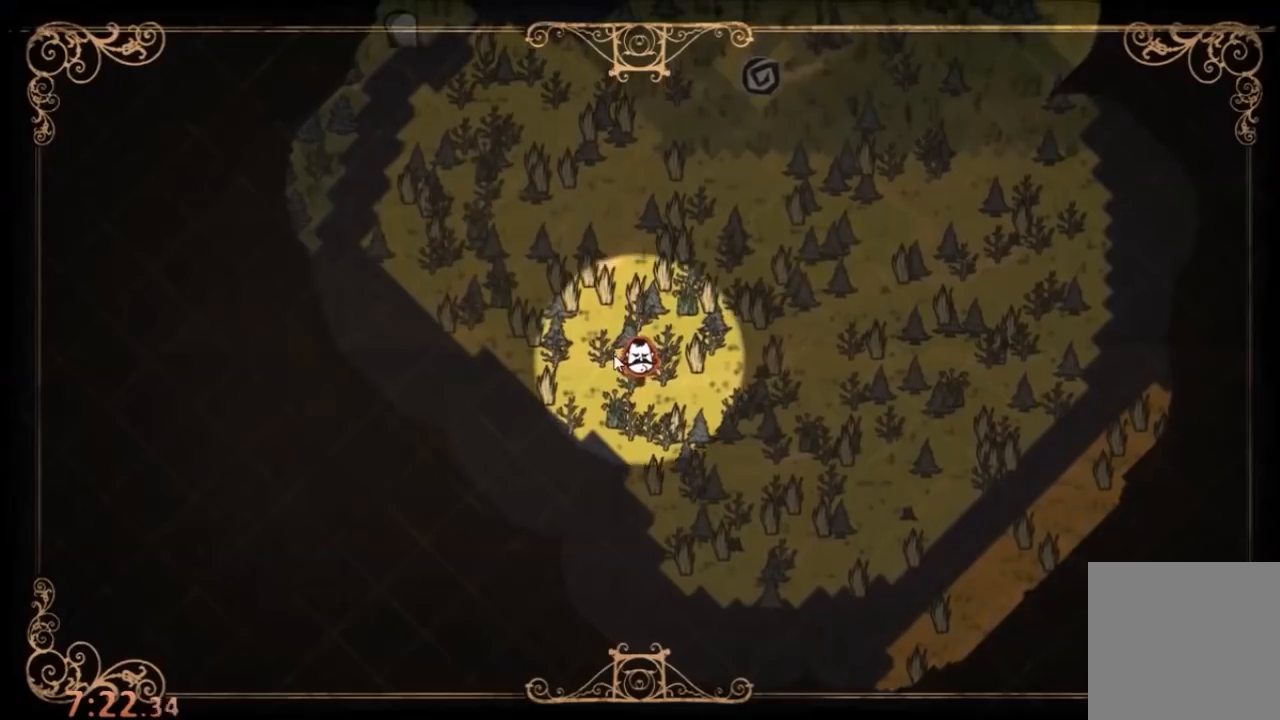
{"keys": [], "mouse": [], "events": [[400, "tab", "down"], [467, "tab", "up"]]}
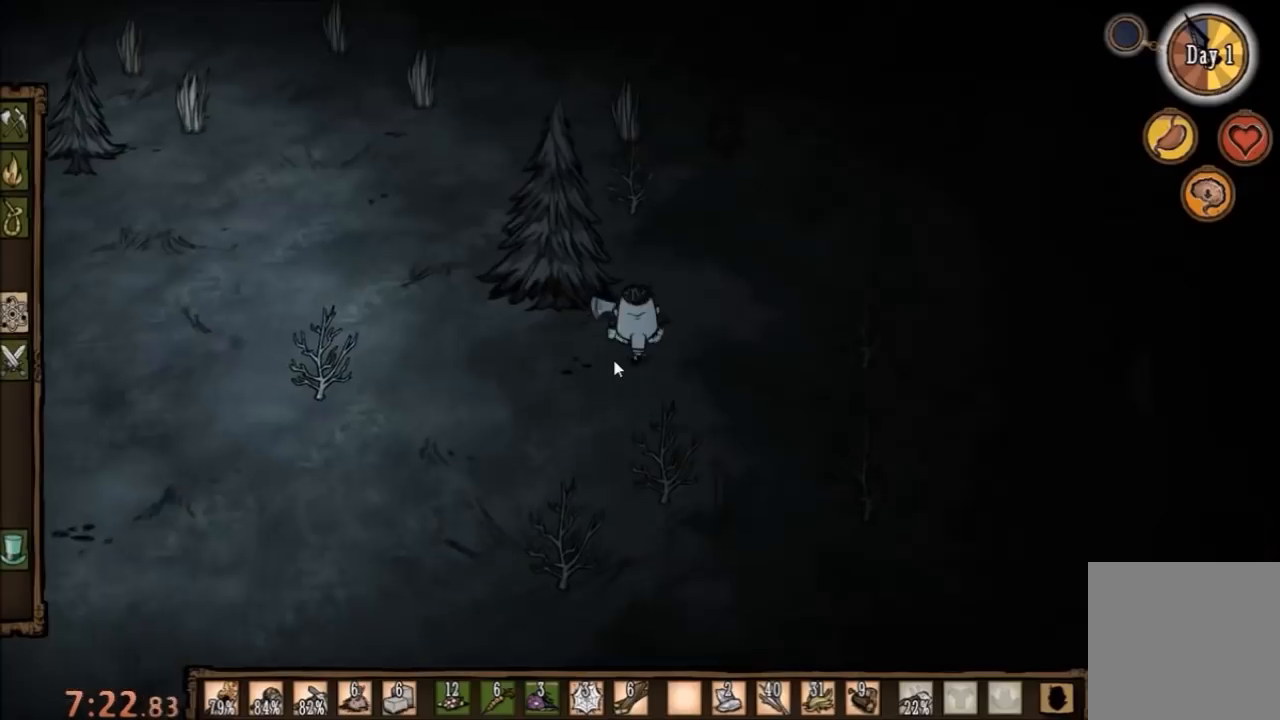
{"keys": [], "mouse": [], "events": []}
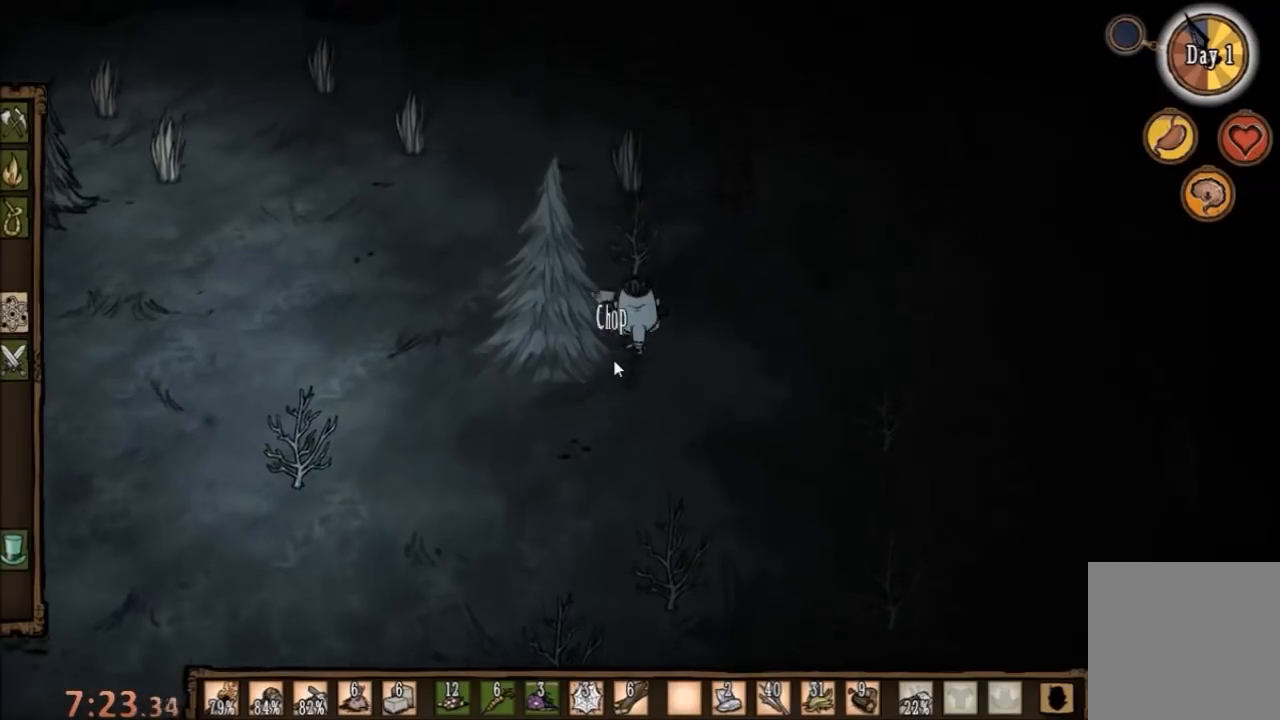
{"keys": [], "mouse": [], "events": []}
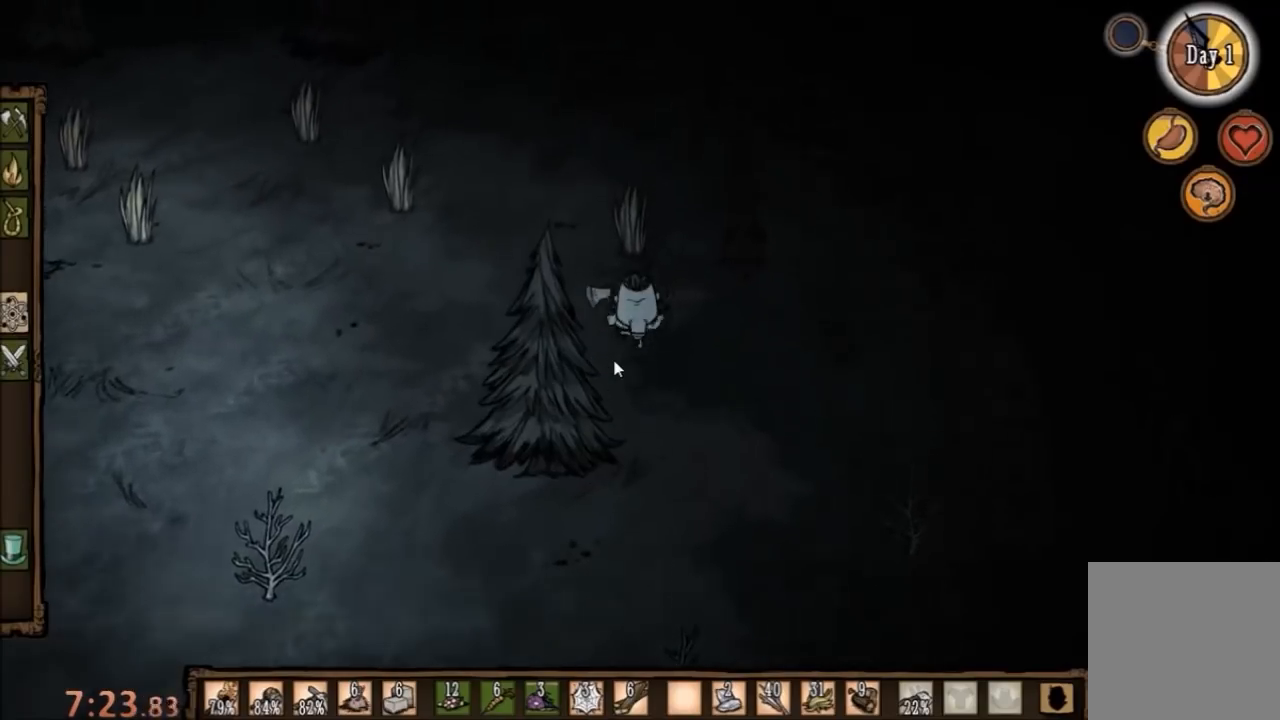
{"keys": [], "mouse": [], "events": []}
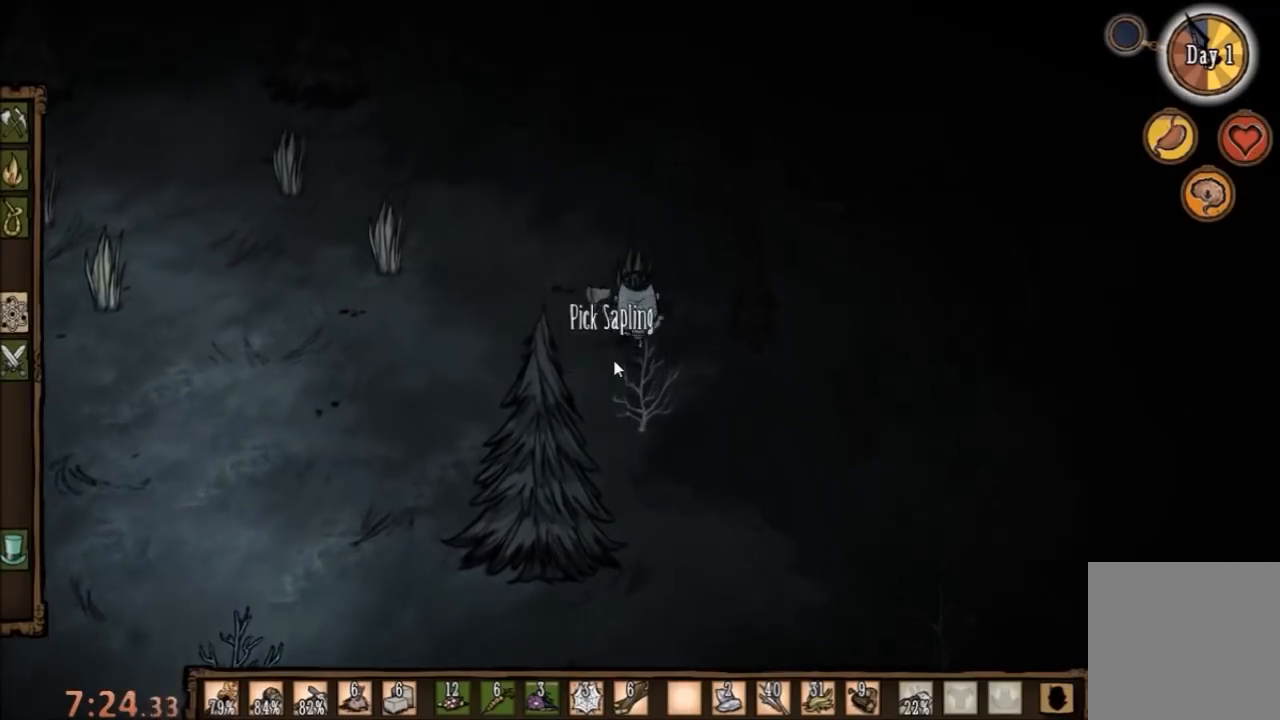
{"keys": [], "mouse": [], "events": []}
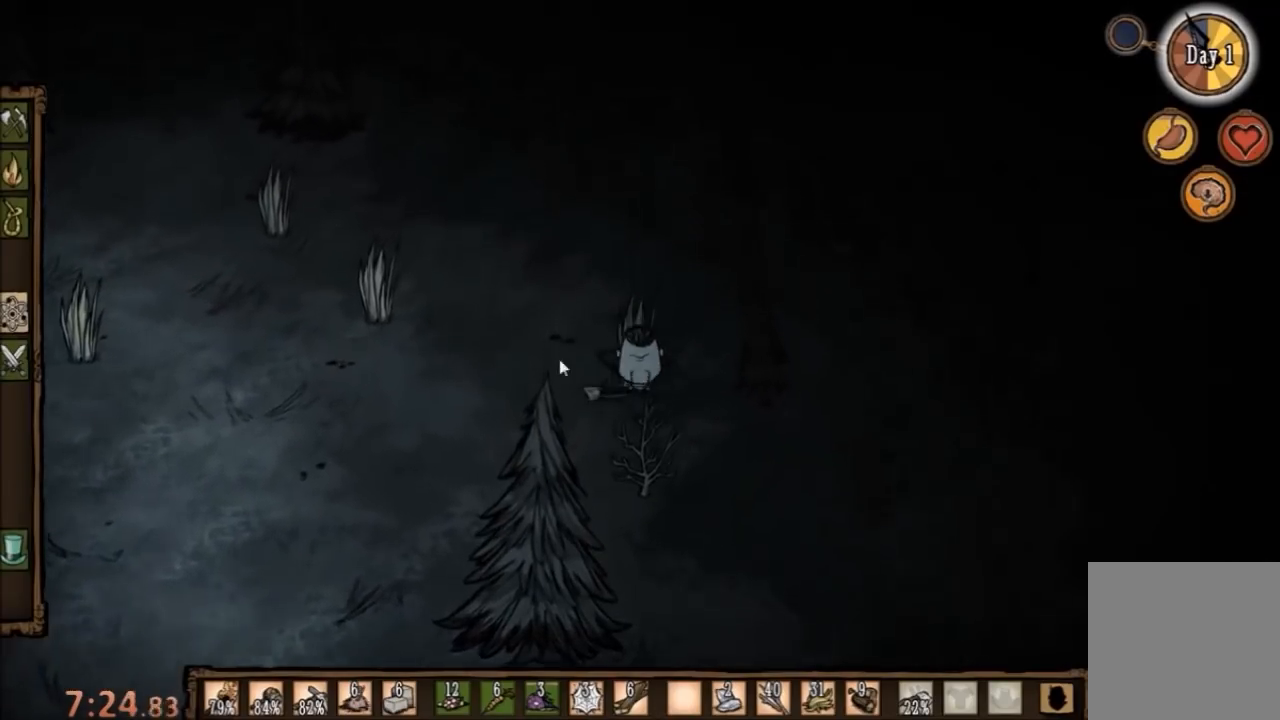
{"keys": [], "mouse": [], "events": []}
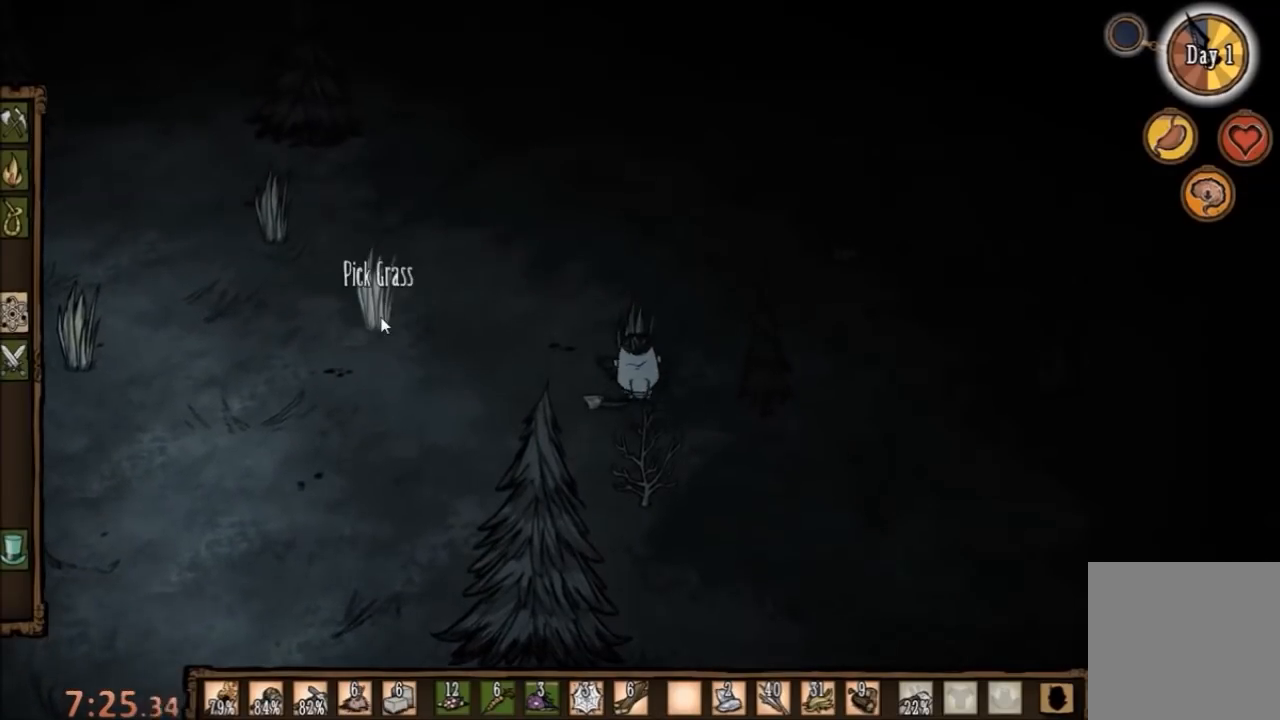
{"keys": [], "mouse": ["left"], "events": [[433, "mouse_left", "down"]]}
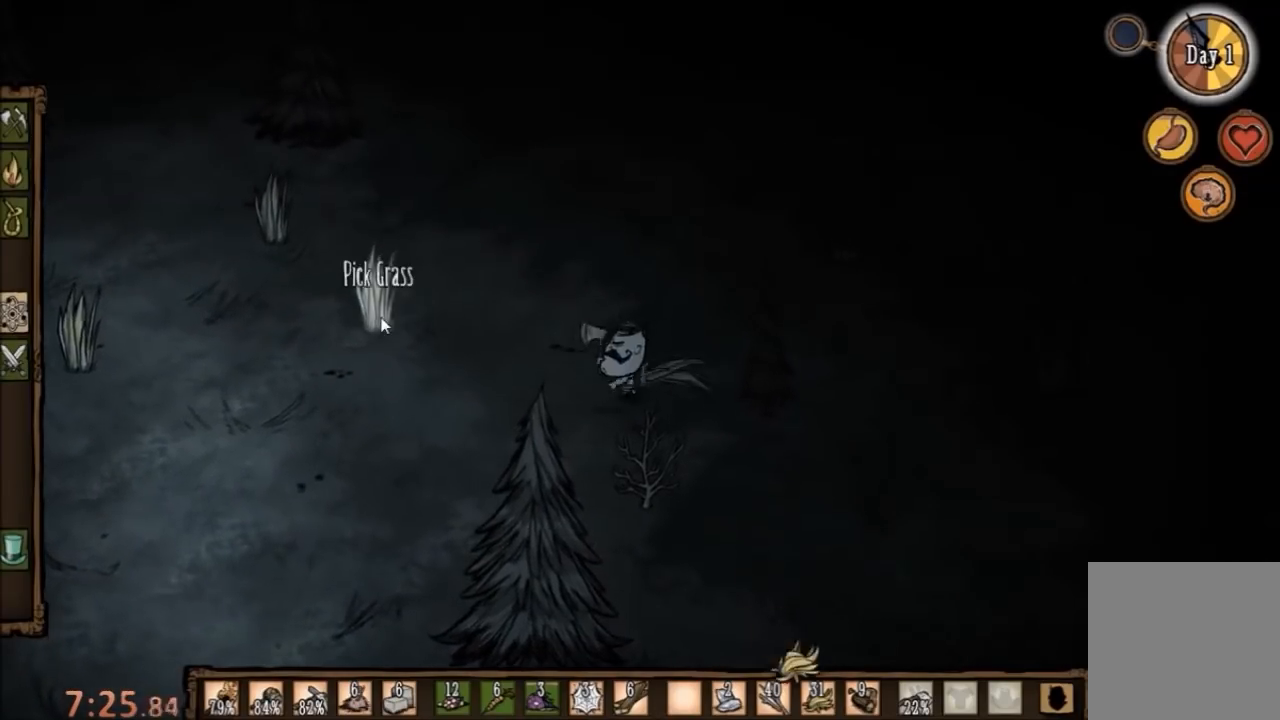
{"keys": [], "mouse": [], "events": [[67, "mouse_left", "up"]]}
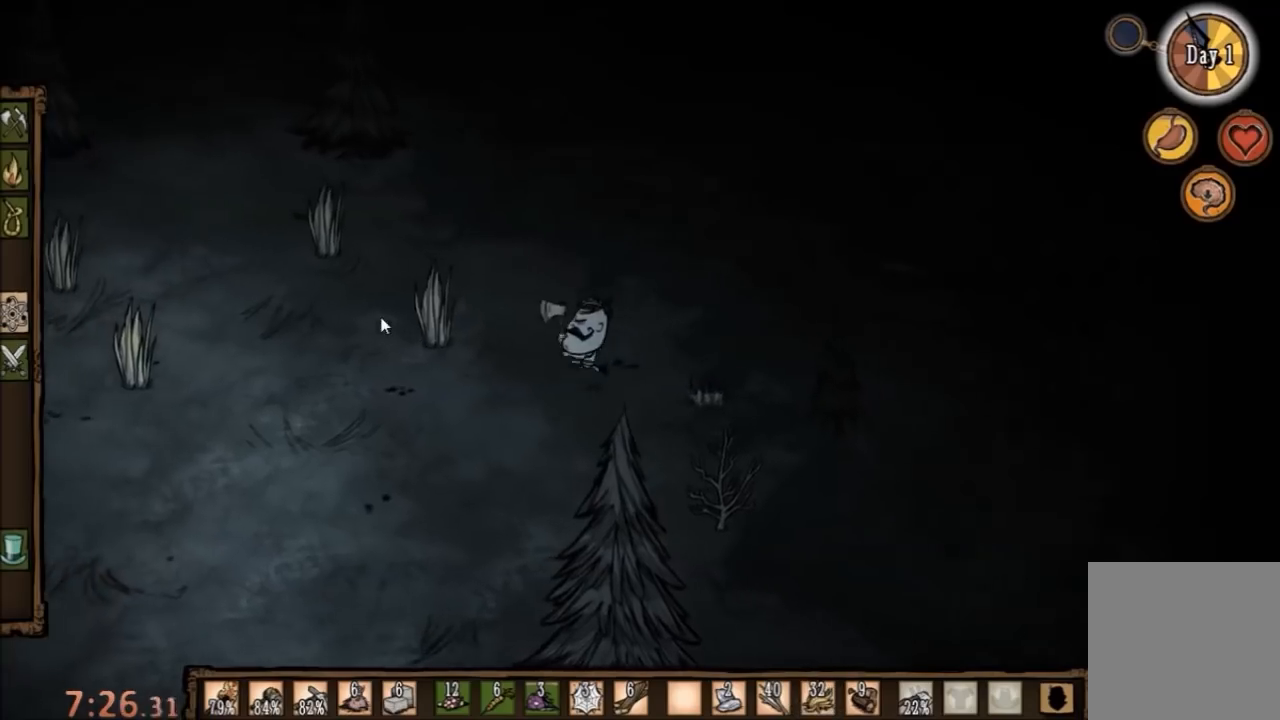
{"keys": [], "mouse": [], "events": []}
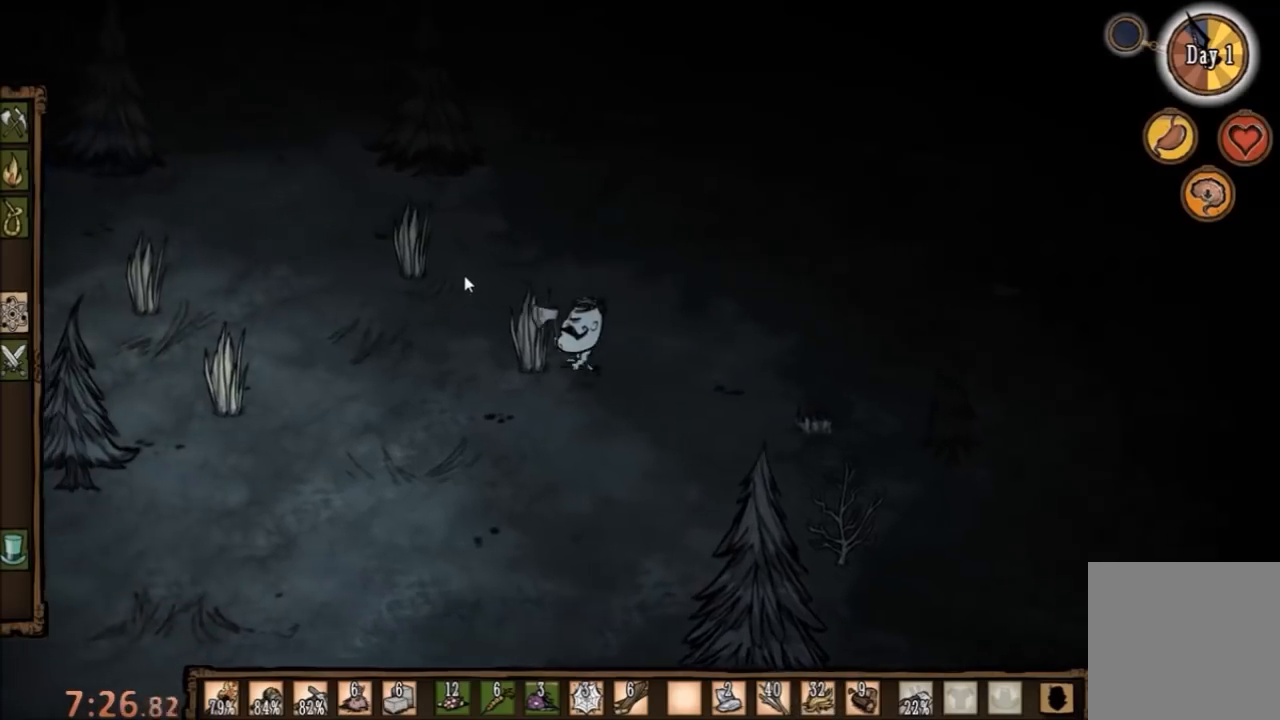
{"keys": [], "mouse": [], "events": []}
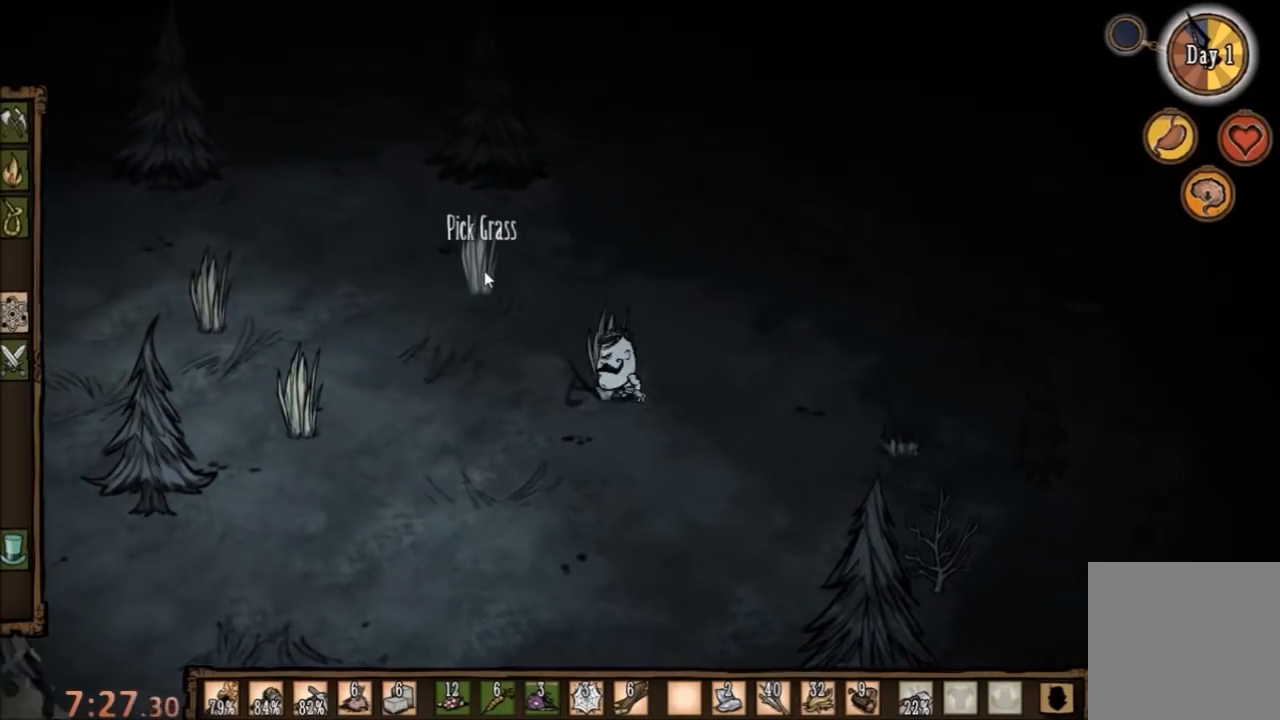
{"keys": [], "mouse": [], "events": []}